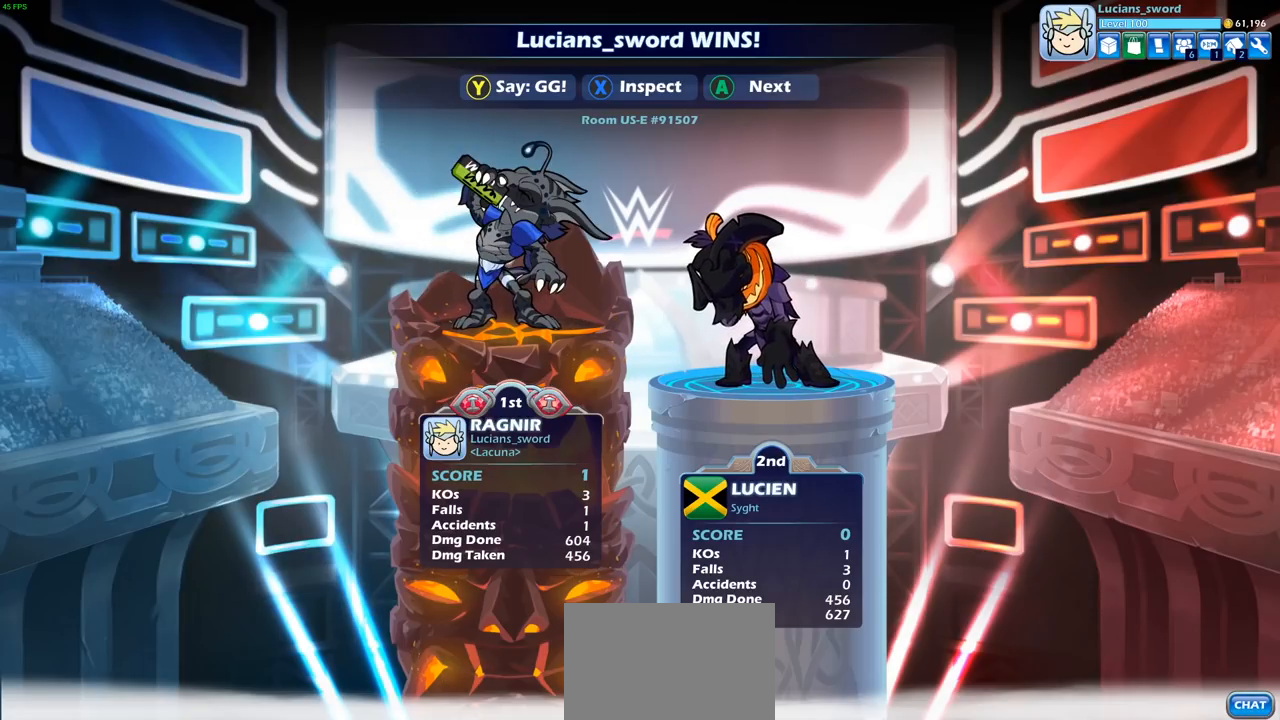
Gameplay with a controller (PlayStation layout); each line is a JSON object with the inputs held at the frame after it. "events" lists button and stick changes between this image and that frame as [ms after this image, input, new state], when the widget could be followed in between.
{"buttons": ["TRIANGLE"], "left_stick": "center", "right_stick": "center", "events": [[183, "TRIANGLE", "down"], [217, "TRIANGLE", "up"], [300, "TRIANGLE", "down"], [400, "TRIANGLE", "up"], [500, "TRIANGLE", "down"]]}
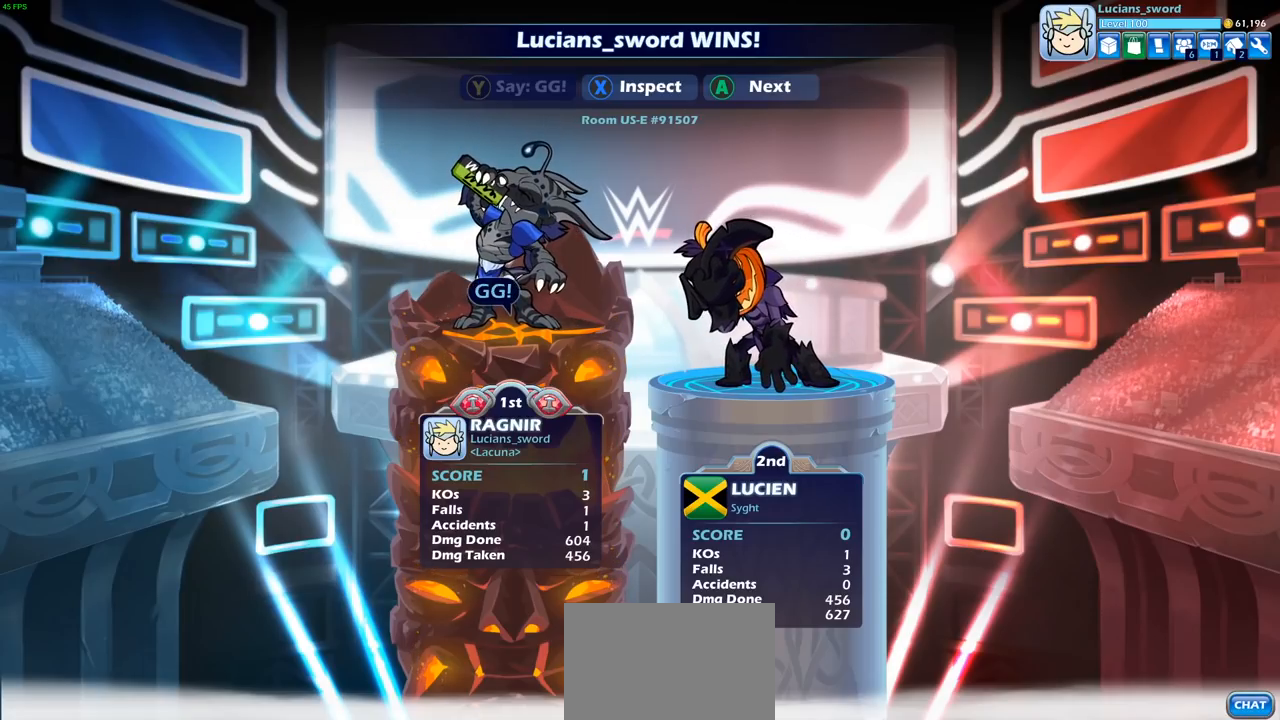
{"buttons": ["CROSS"], "left_stick": "center", "right_stick": "center", "events": [[67, "TRIANGLE", "up"], [167, "TRIANGLE", "down"], [250, "TRIANGLE", "up"], [417, "CROSS", "down"]]}
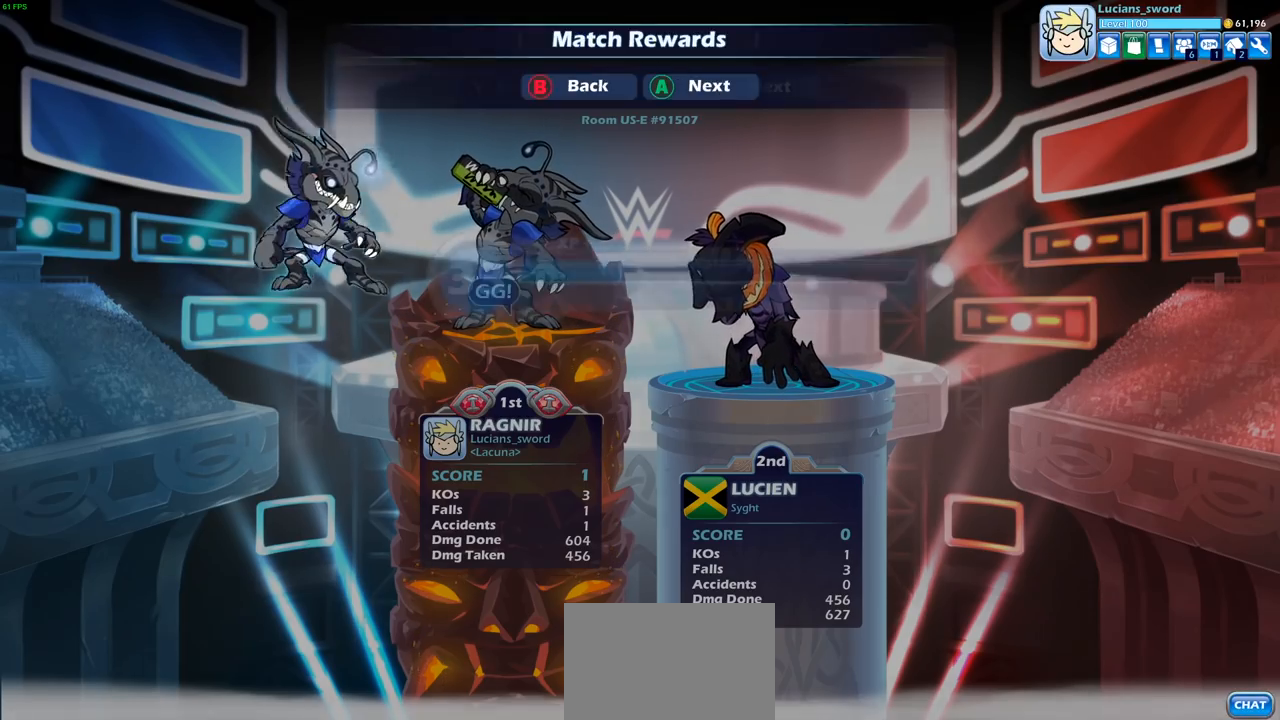
{"buttons": [], "left_stick": "center", "right_stick": "center", "events": [[17, "CROSS", "up"], [133, "CROSS", "down"], [250, "CROSS", "up"]]}
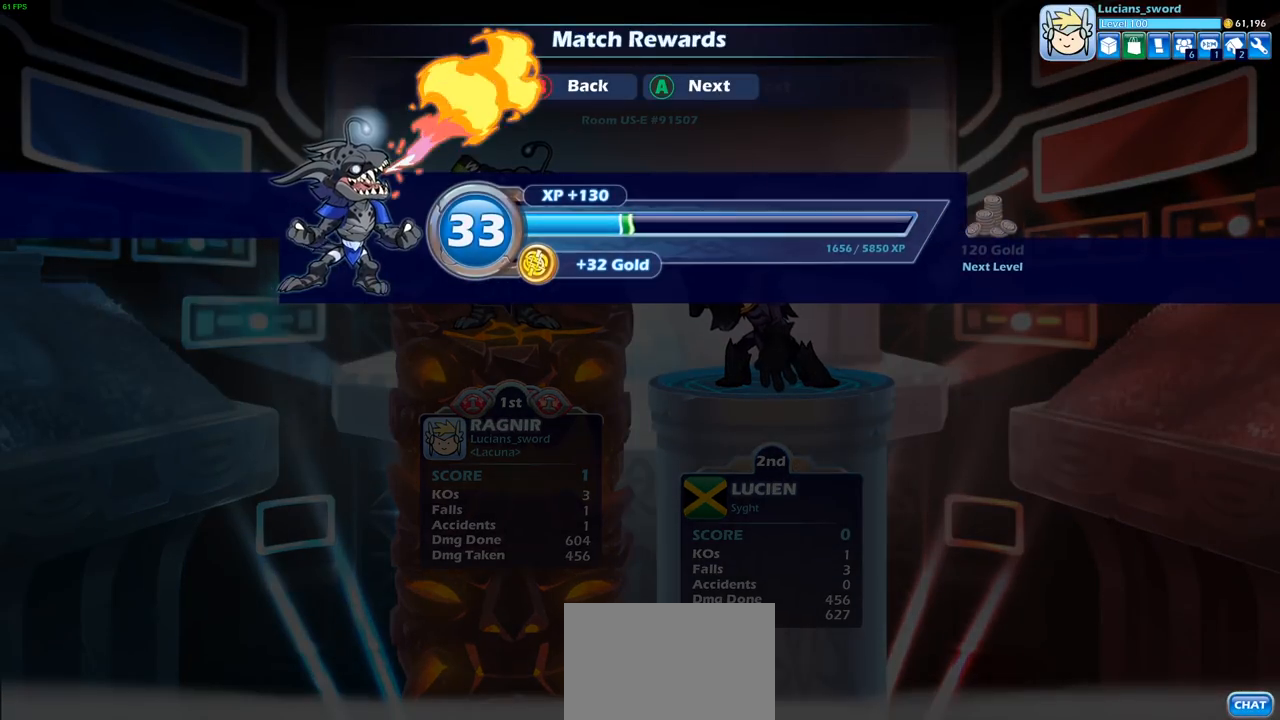
{"buttons": ["CROSS"], "left_stick": "center", "right_stick": "center", "events": [[433, "CROSS", "down"]]}
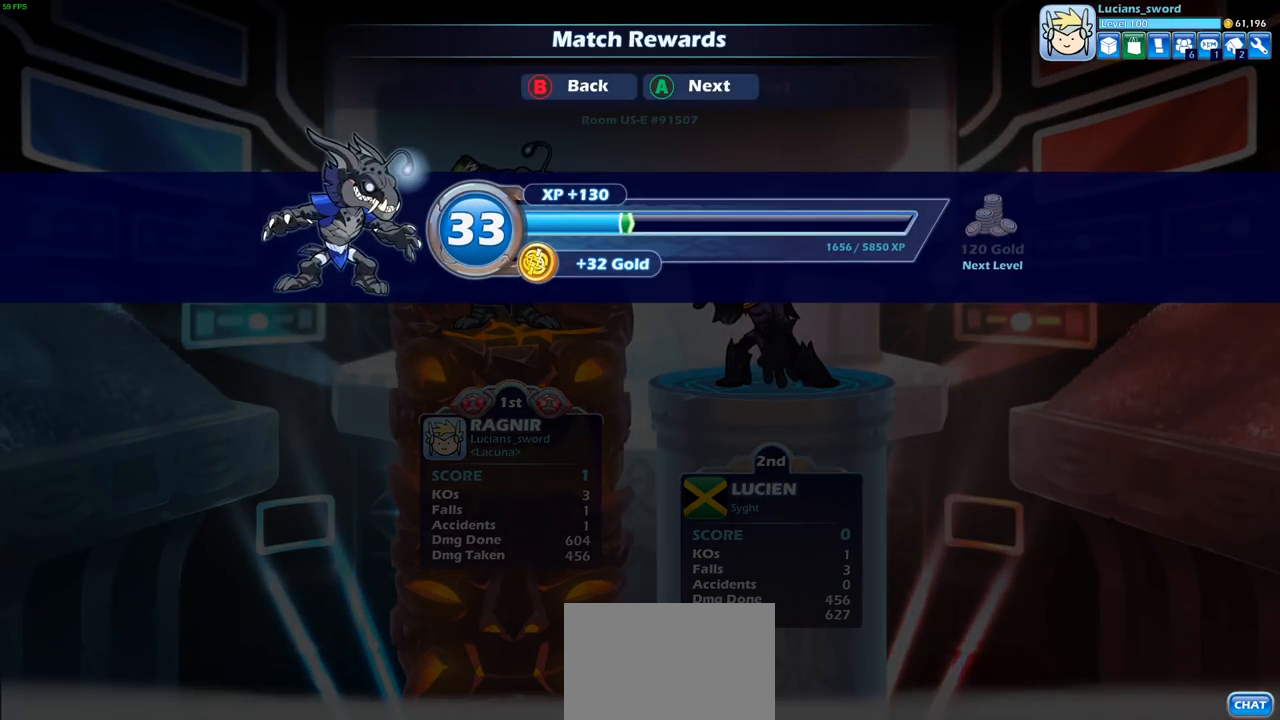
{"buttons": [], "left_stick": "center", "right_stick": "center", "events": [[67, "CROSS", "up"]]}
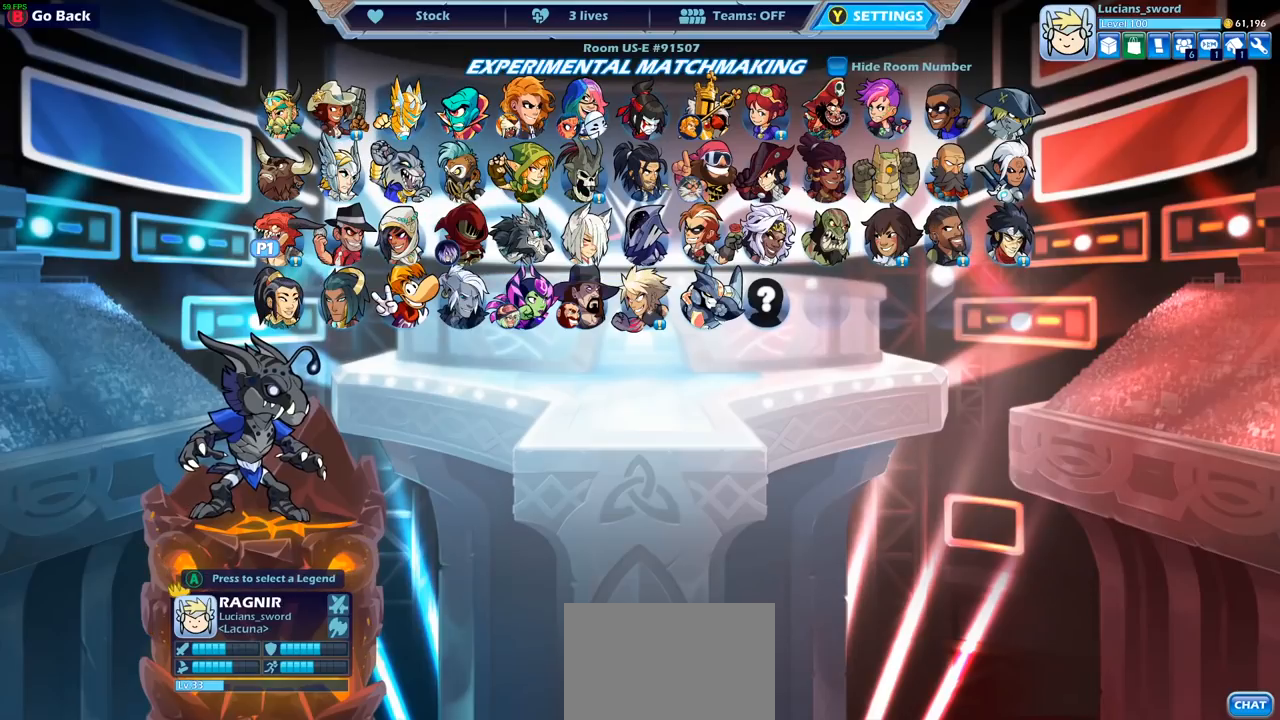
{"buttons": [], "left_stick": "center", "right_stick": "center", "events": []}
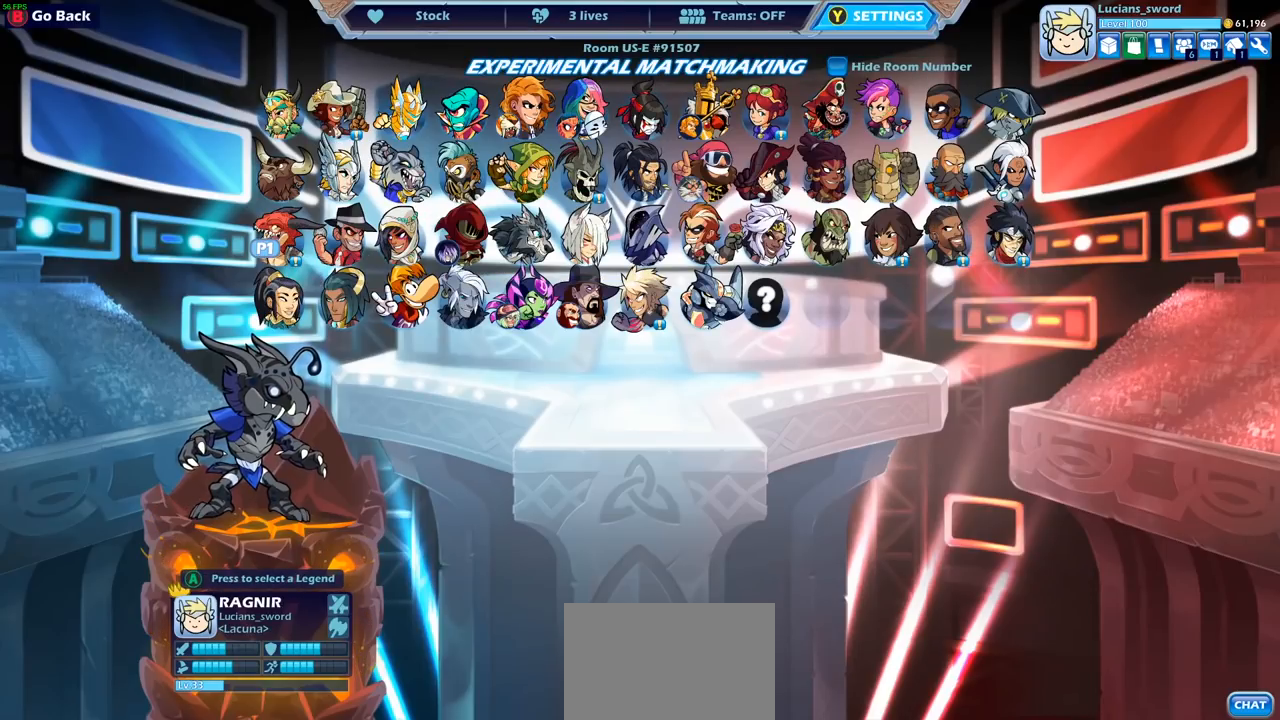
{"buttons": [], "left_stick": "center", "right_stick": "center", "events": []}
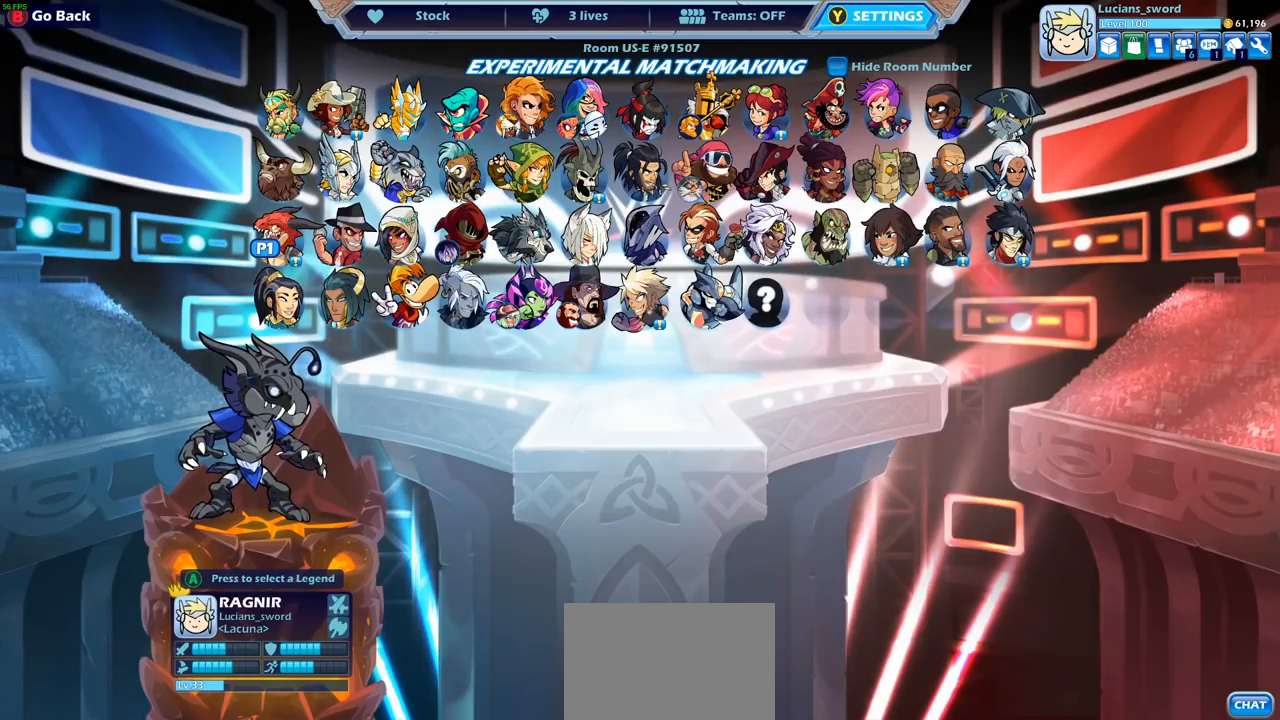
{"buttons": [], "left_stick": "center", "right_stick": "center", "events": []}
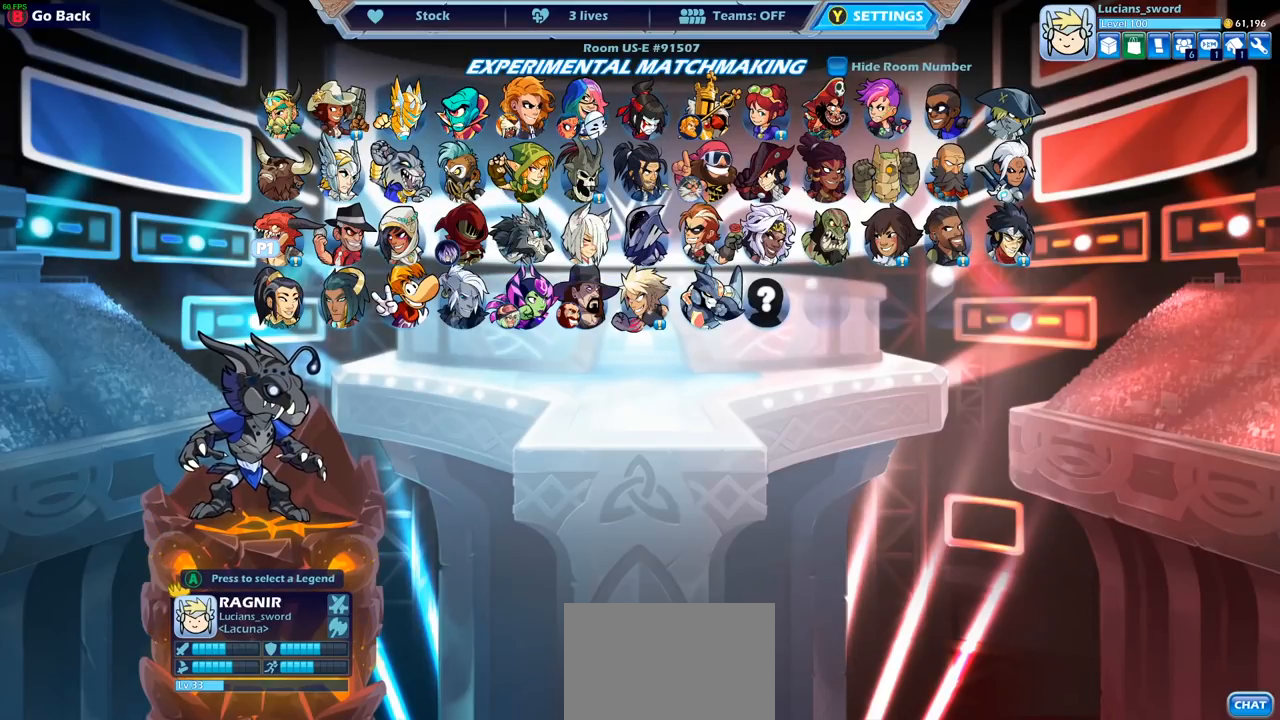
{"buttons": [], "left_stick": "center", "right_stick": "center", "events": []}
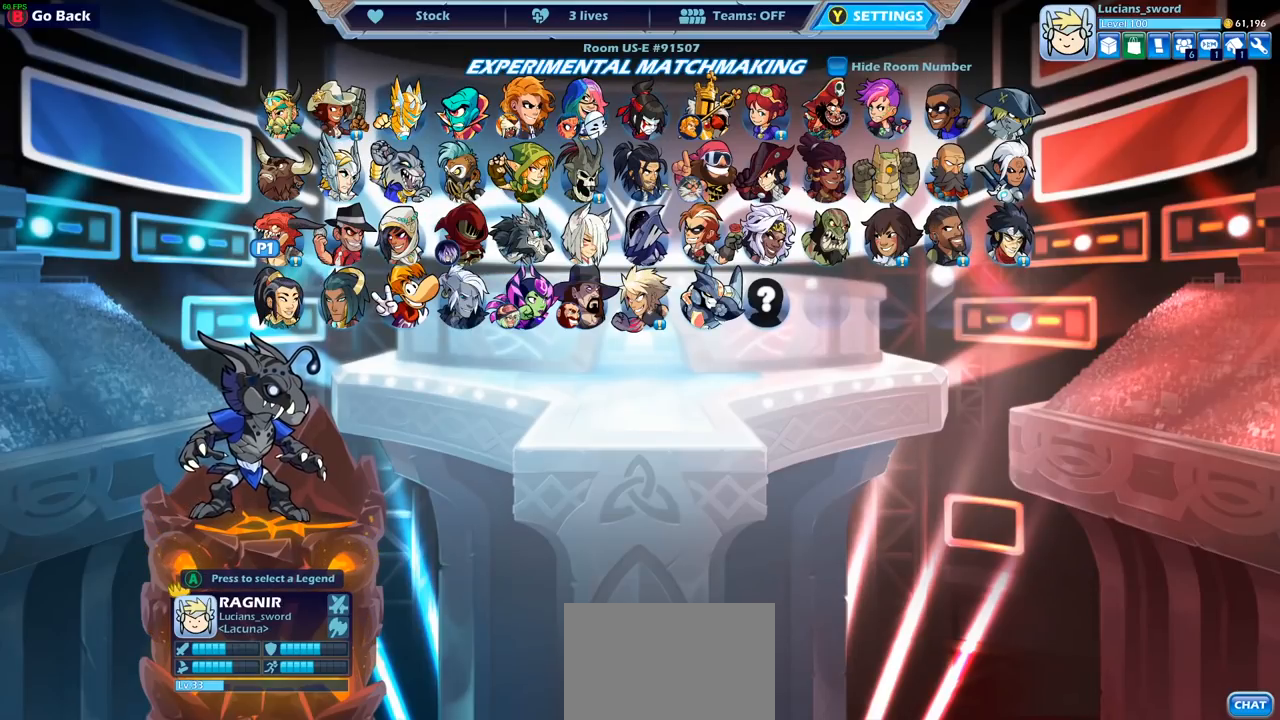
{"buttons": [], "left_stick": "center", "right_stick": "center", "events": []}
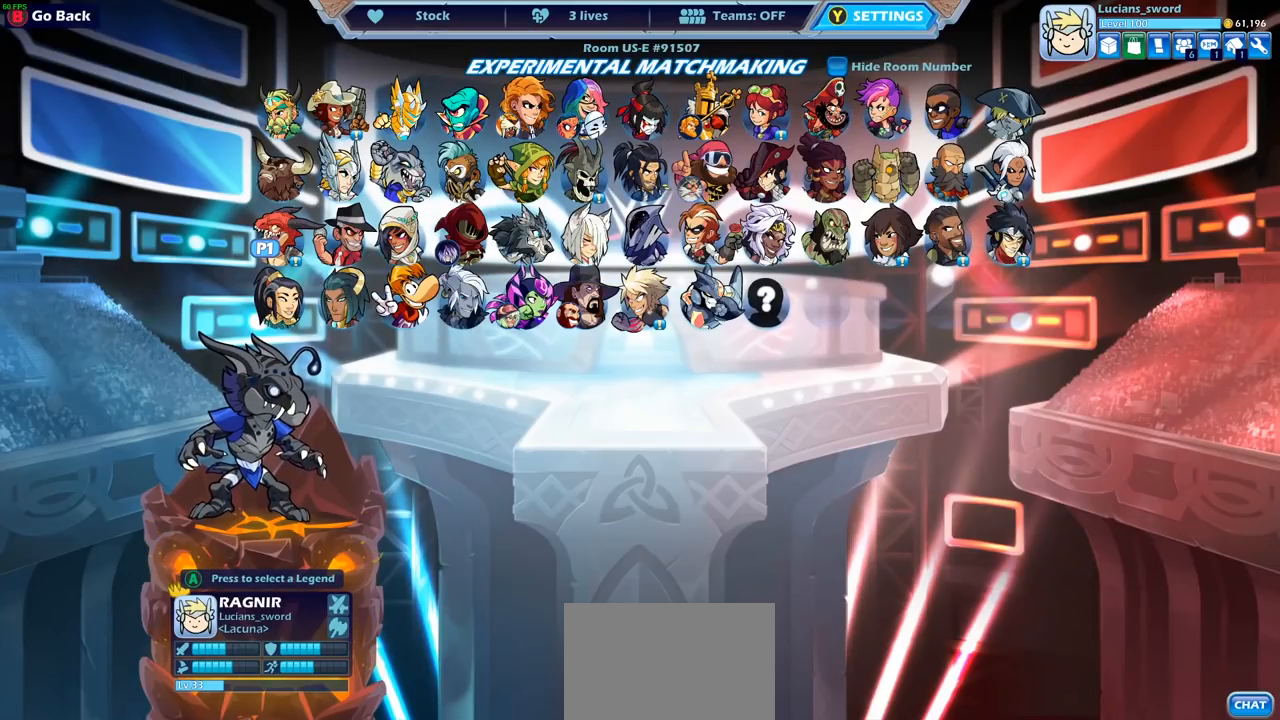
{"buttons": ["DPAD_RIGHT"], "left_stick": "center", "right_stick": "center", "events": [[467, "DPAD_RIGHT", "down"]]}
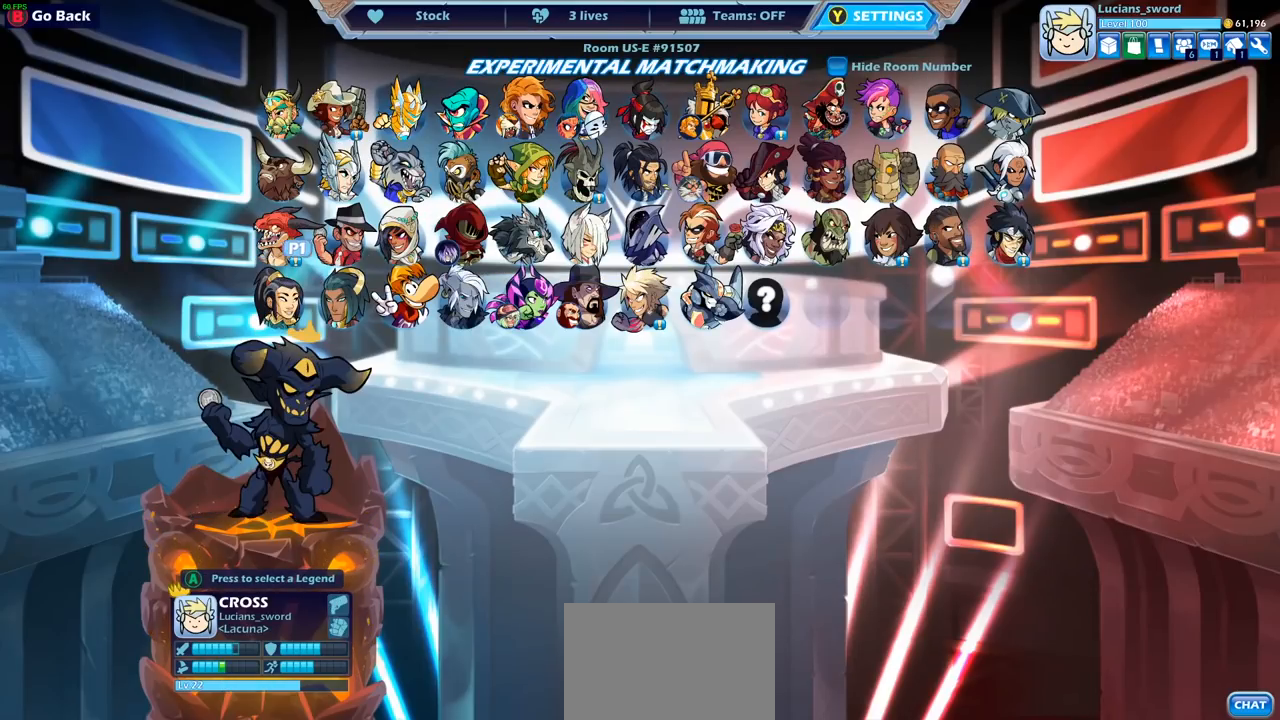
{"buttons": ["DPAD_RIGHT"], "left_stick": "center", "right_stick": "center", "events": [[117, "DPAD_RIGHT", "up"], [200, "DPAD_RIGHT", "down"], [317, "DPAD_RIGHT", "up"], [400, "DPAD_RIGHT", "down"]]}
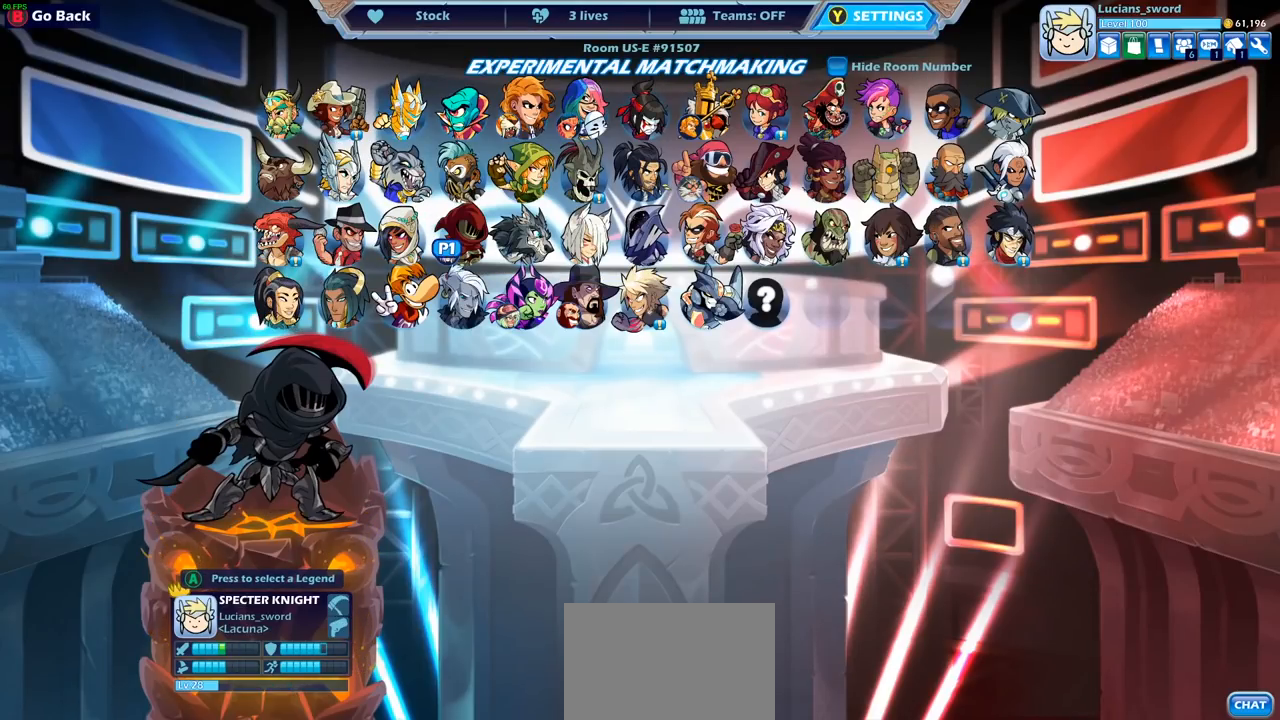
{"buttons": [], "left_stick": "center", "right_stick": "center", "events": [[17, "DPAD_RIGHT", "up"], [150, "DPAD_RIGHT", "down"], [233, "DPAD_RIGHT", "up"]]}
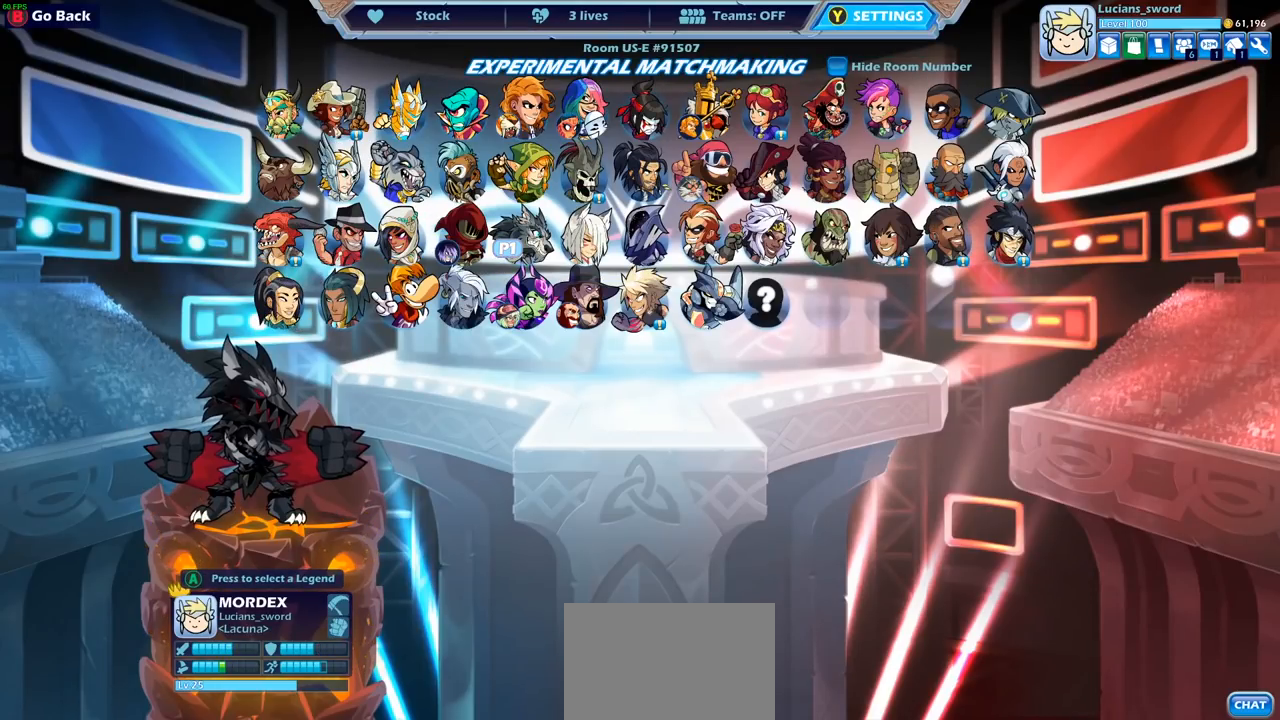
{"buttons": [], "left_stick": "center", "right_stick": "center", "events": []}
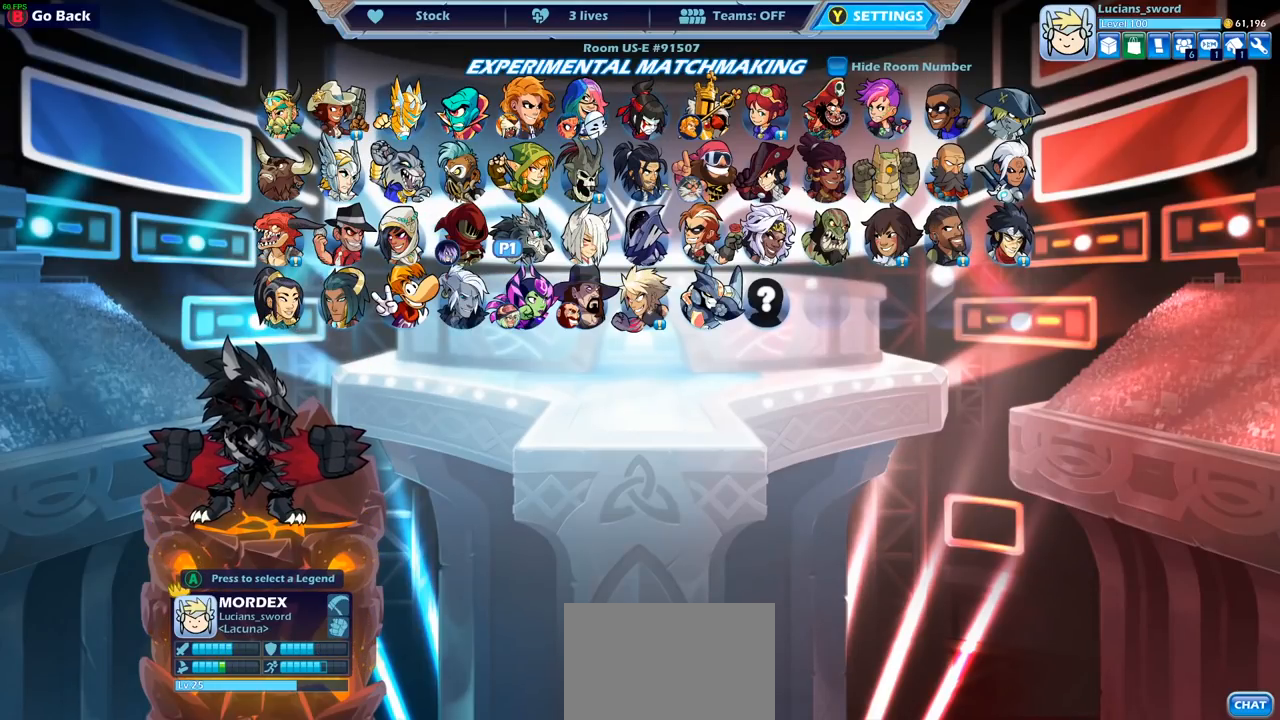
{"buttons": [], "left_stick": "center", "right_stick": "center", "events": [[217, "DPAD_RIGHT", "down"], [350, "DPAD_RIGHT", "up"]]}
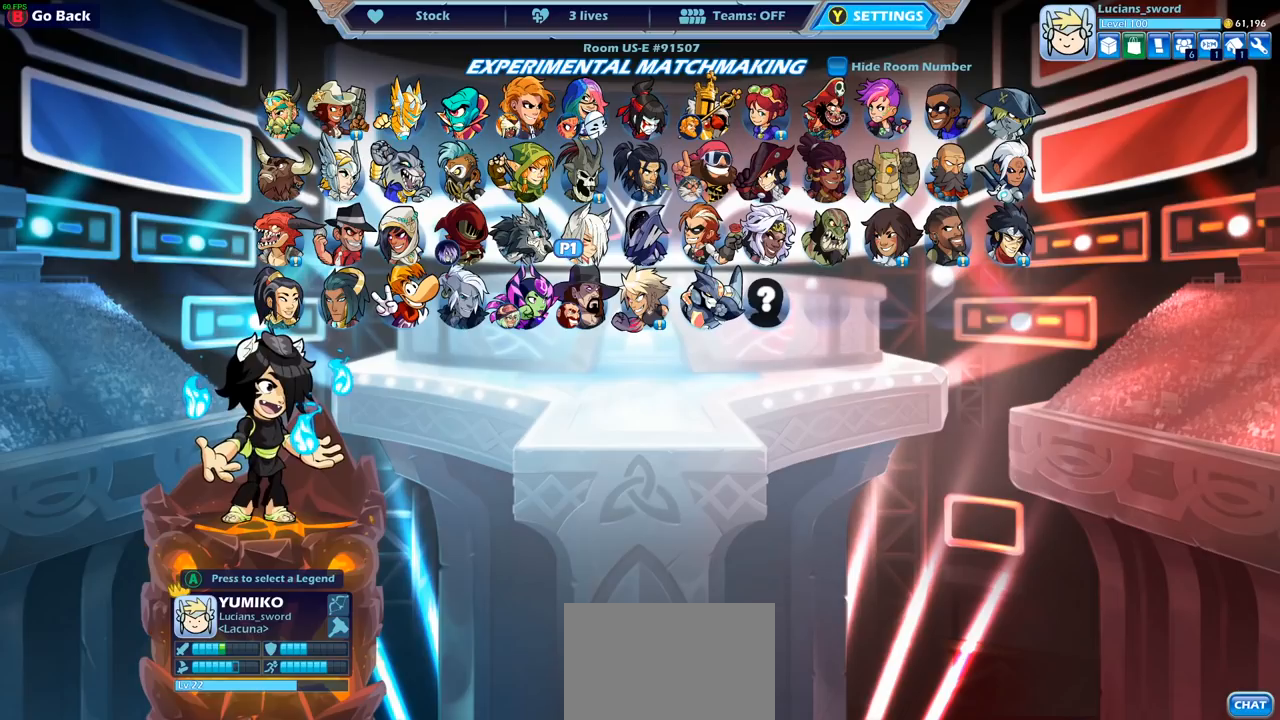
{"buttons": [], "left_stick": "center", "right_stick": "center", "events": [[333, "DPAD_LEFT", "down"], [450, "DPAD_LEFT", "up"]]}
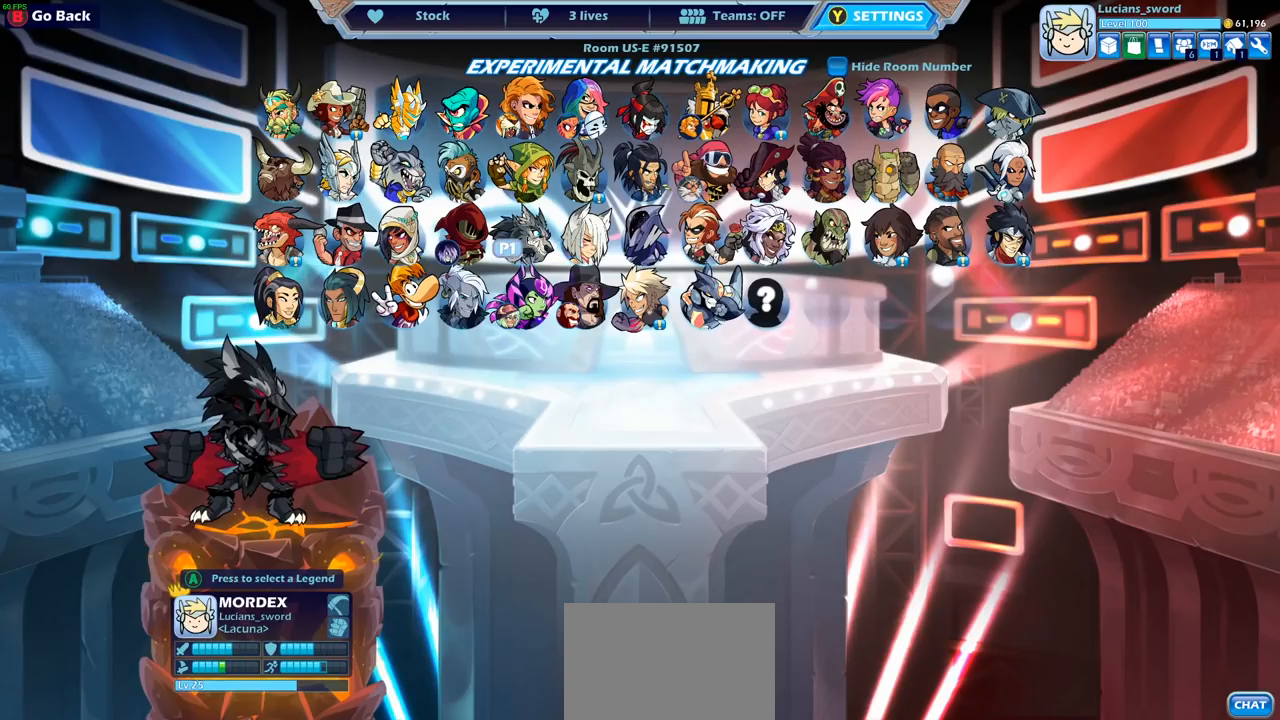
{"buttons": [], "left_stick": "center", "right_stick": "center", "events": [[67, "DPAD_LEFT", "down"], [167, "DPAD_LEFT", "up"]]}